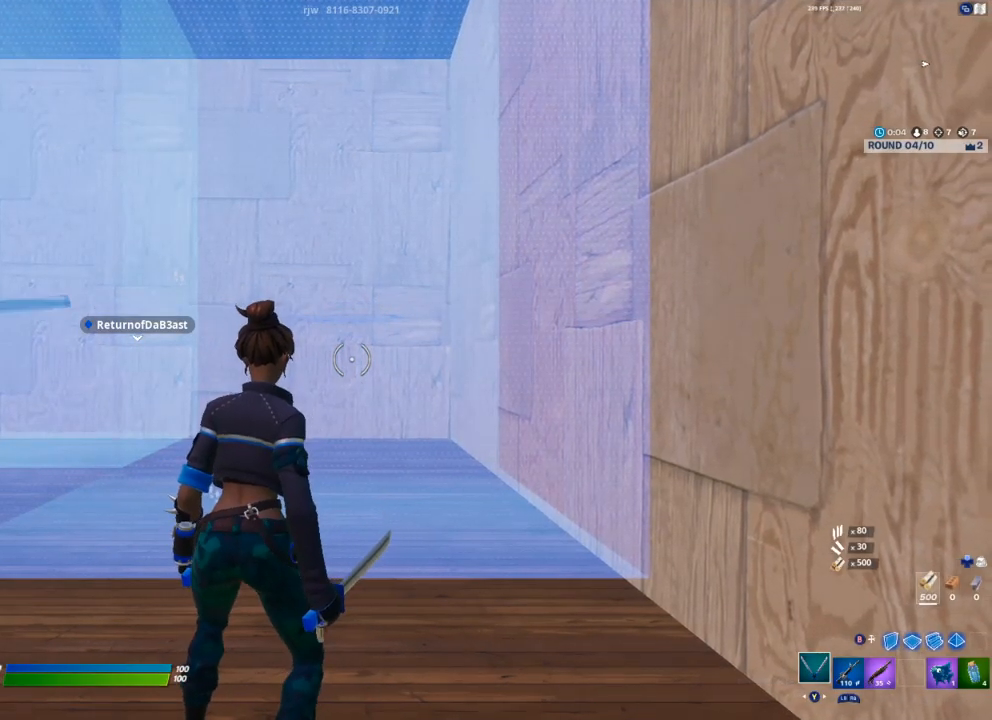
Gameplay with a controller (Xbox layout); each line is a JSON object with the inputs held at the frame after it. "events" lists button and stick changes between this image and that frame as [ms after this image, input, new state], when the widget could be followed in between.
{"buttons": ["DPAD_LEFT"], "left_stick": "center", "right_stick": "center", "events": [[50, "right_stick", "left"], [167, "right_stick", "center"], [233, "DPAD_UP", "down"], [333, "DPAD_UP", "up"], [350, "A", "down"], [417, "A", "up"], [450, "DPAD_LEFT", "down"]]}
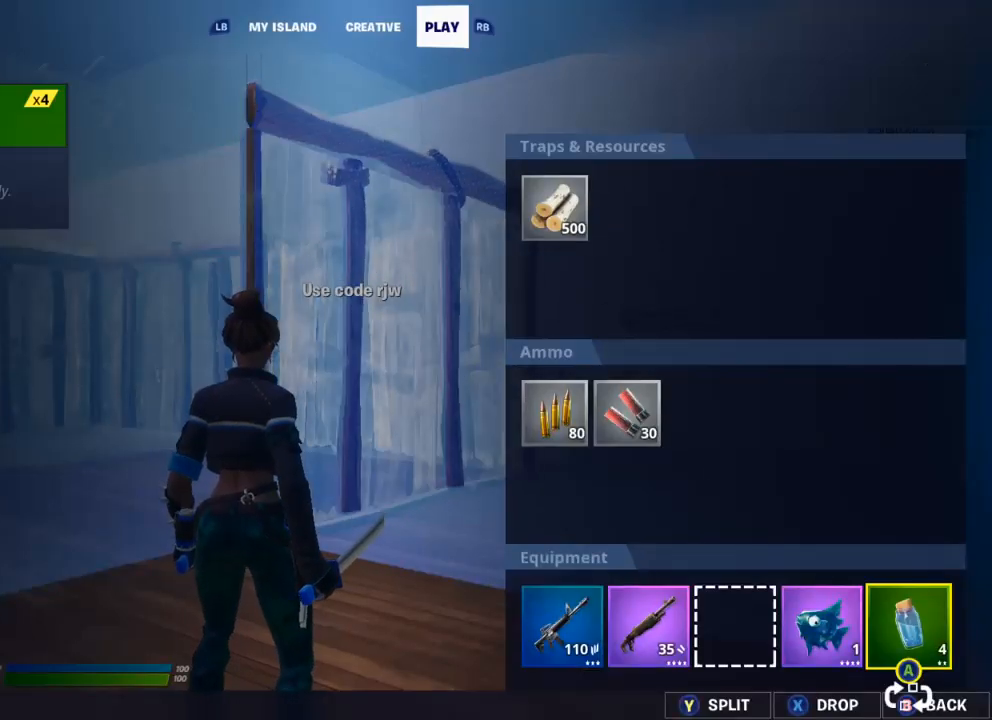
{"buttons": ["DPAD_LEFT"], "left_stick": "center", "right_stick": "center", "events": [[17, "DPAD_LEFT", "up"], [50, "A", "down"], [83, "A", "up"], [150, "DPAD_RIGHT", "down"], [233, "DPAD_RIGHT", "up"], [300, "DPAD_RIGHT", "down"], [367, "DPAD_RIGHT", "up"], [400, "A", "down"], [483, "A", "up"], [500, "DPAD_LEFT", "down"]]}
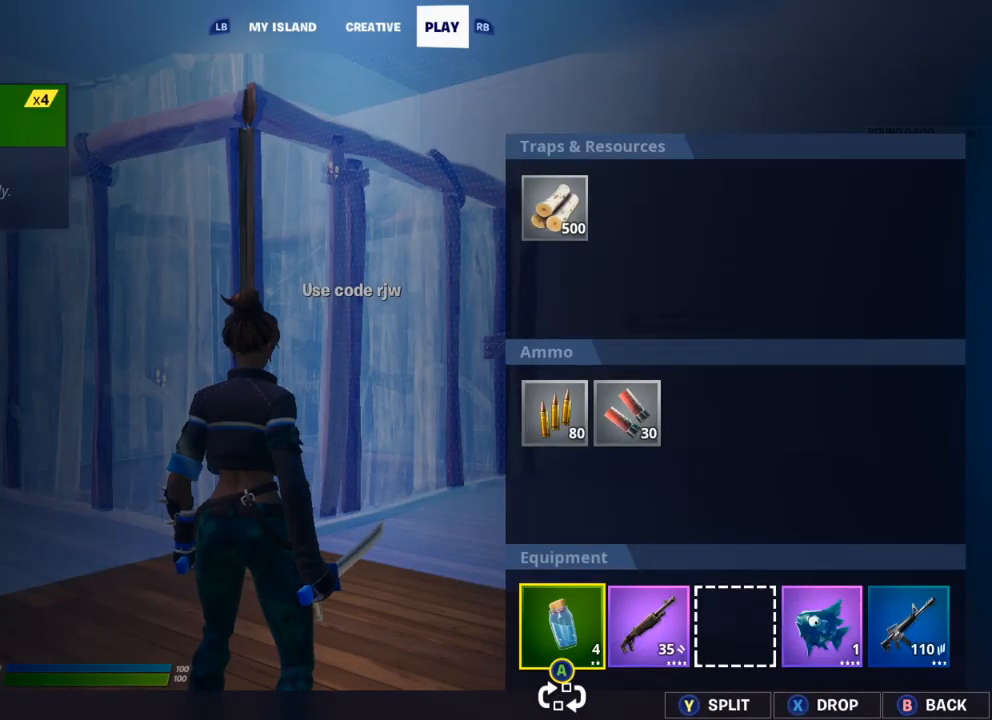
{"buttons": ["A"], "left_stick": "center", "right_stick": "center", "events": [[67, "DPAD_LEFT", "up"], [83, "A", "down"], [150, "A", "up"], [200, "DPAD_RIGHT", "down"], [283, "DPAD_RIGHT", "up"], [300, "A", "down"], [367, "A", "up"], [367, "DPAD_RIGHT", "down"], [450, "DPAD_RIGHT", "up"], [467, "A", "down"]]}
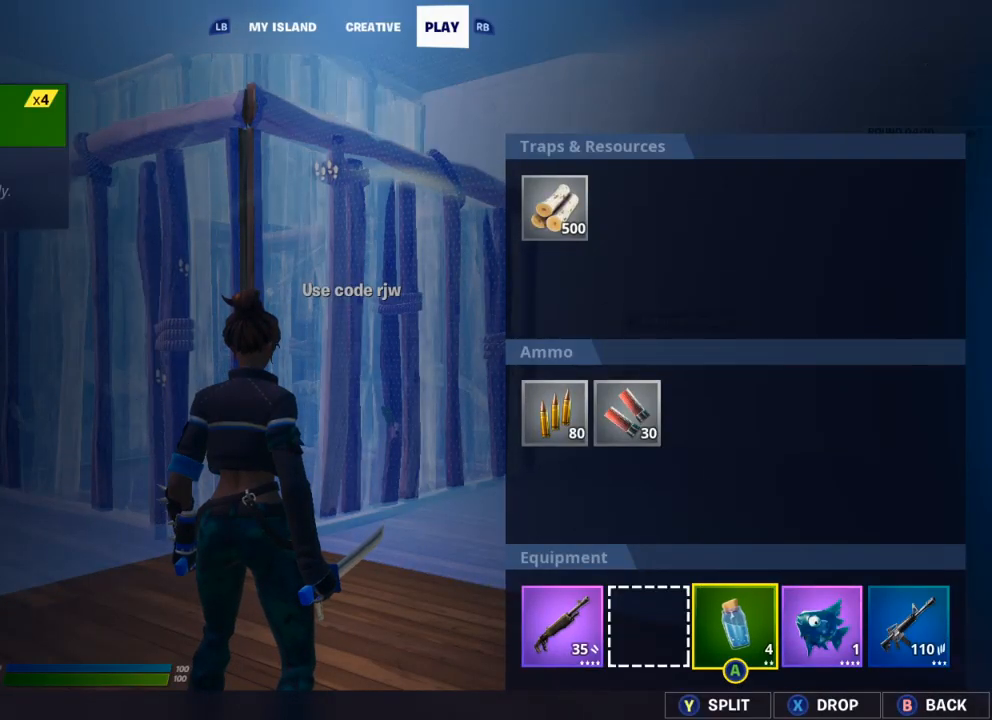
{"buttons": [], "left_stick": "center", "right_stick": "up-left", "events": [[17, "A", "up"], [267, "right_stick", "left"], [367, "right_stick", "up-left"], [433, "R2", "down"], [500, "R2", "up"]]}
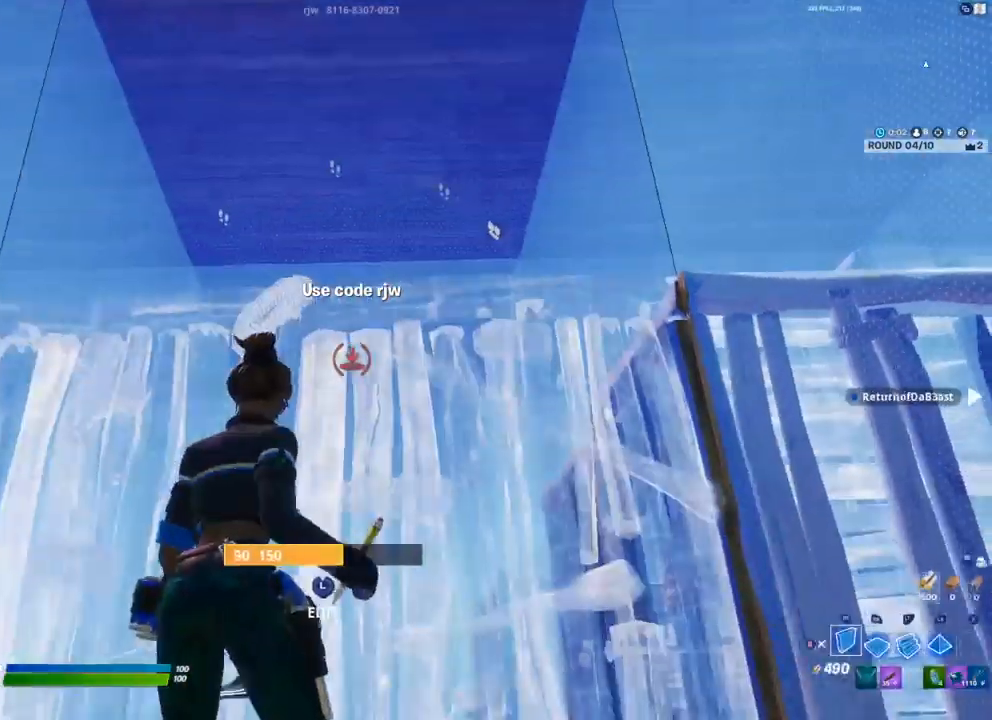
{"buttons": ["R2"], "left_stick": "center", "right_stick": "left", "events": [[33, "right_stick", "center"], [50, "L1", "down"], [117, "R1", "down"], [133, "L1", "up"], [133, "right_stick", "left"], [217, "R1", "up"], [233, "R2", "down"]]}
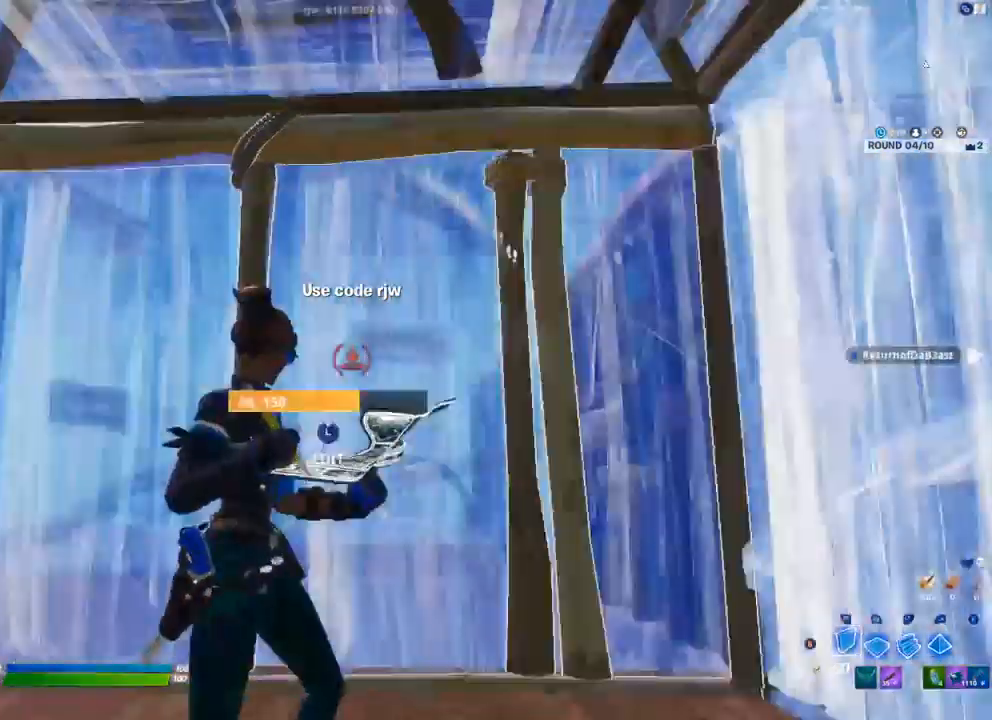
{"buttons": [], "left_stick": "center", "right_stick": "center", "events": [[67, "right_stick", "center"], [83, "R2", "up"], [217, "R1", "down"], [283, "R1", "up"]]}
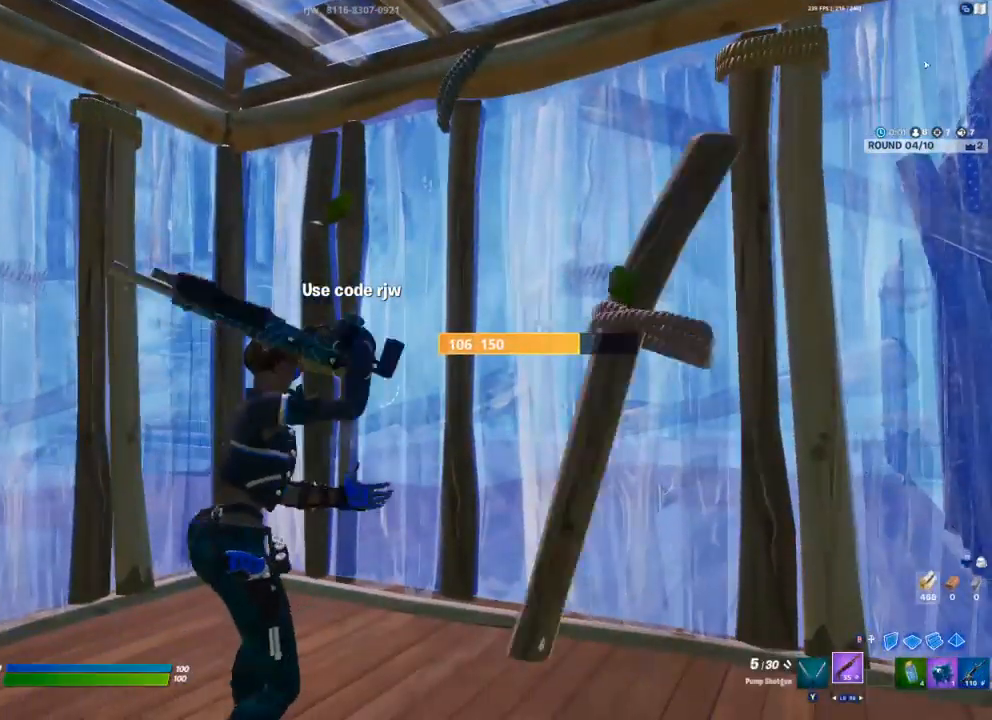
{"buttons": [], "left_stick": "center", "right_stick": "center", "events": [[150, "right_stick", "down"], [333, "right_stick", "center"], [433, "A", "down"], [483, "A", "up"]]}
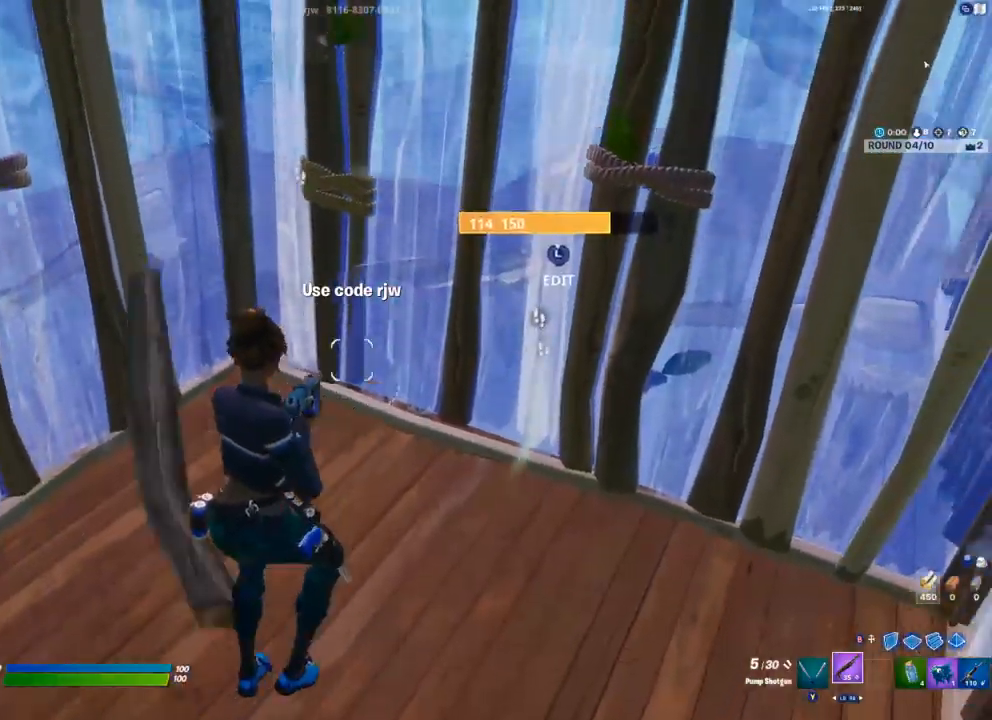
{"buttons": [], "left_stick": "center", "right_stick": "up-right", "events": [[83, "left_stick", "down-left"], [83, "right_stick", "down"], [150, "L1", "down"], [167, "left_stick", "center"], [200, "right_stick", "center"], [233, "L1", "up"], [317, "R3", "down"], [433, "R3", "up"], [433, "right_stick", "up-right"]]}
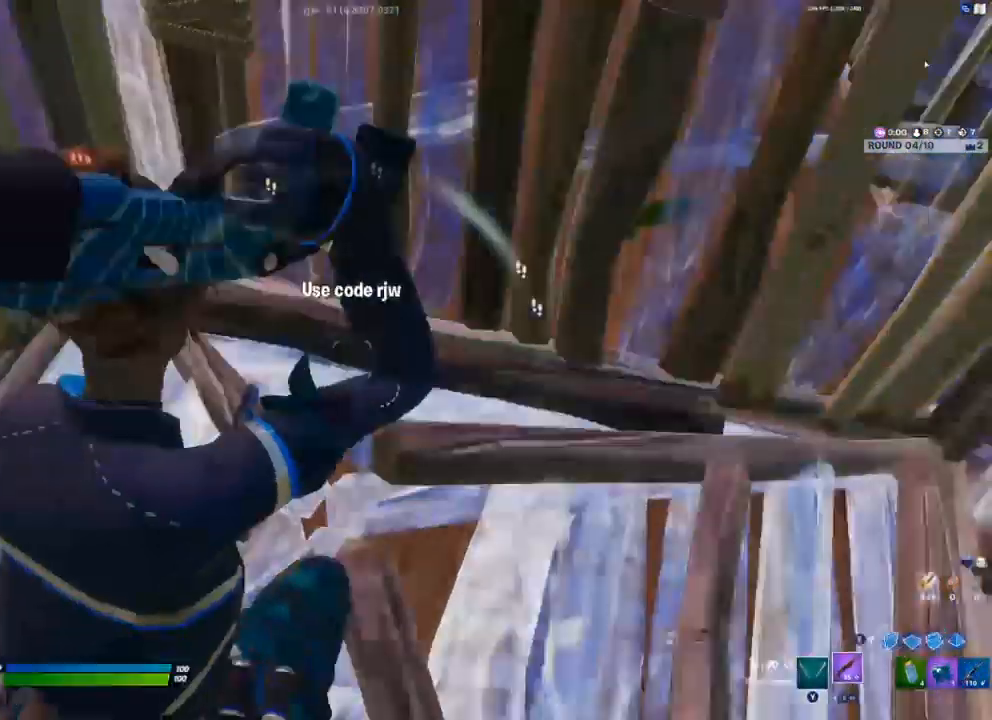
{"buttons": [], "left_stick": "center", "right_stick": "center"}
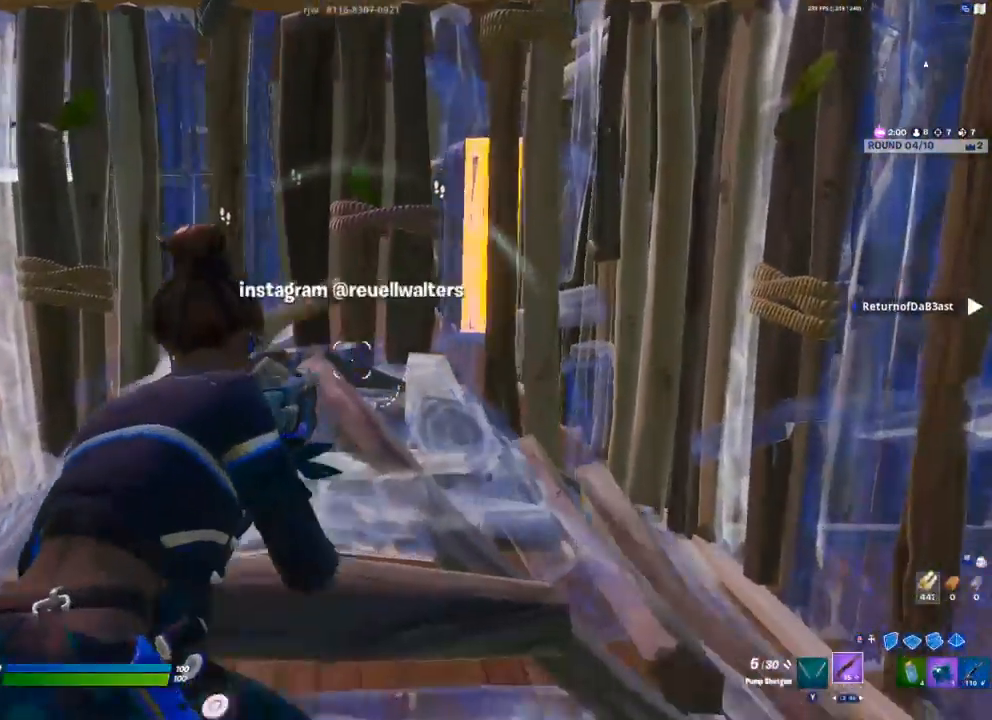
{"buttons": [], "left_stick": "center", "right_stick": "center", "events": []}
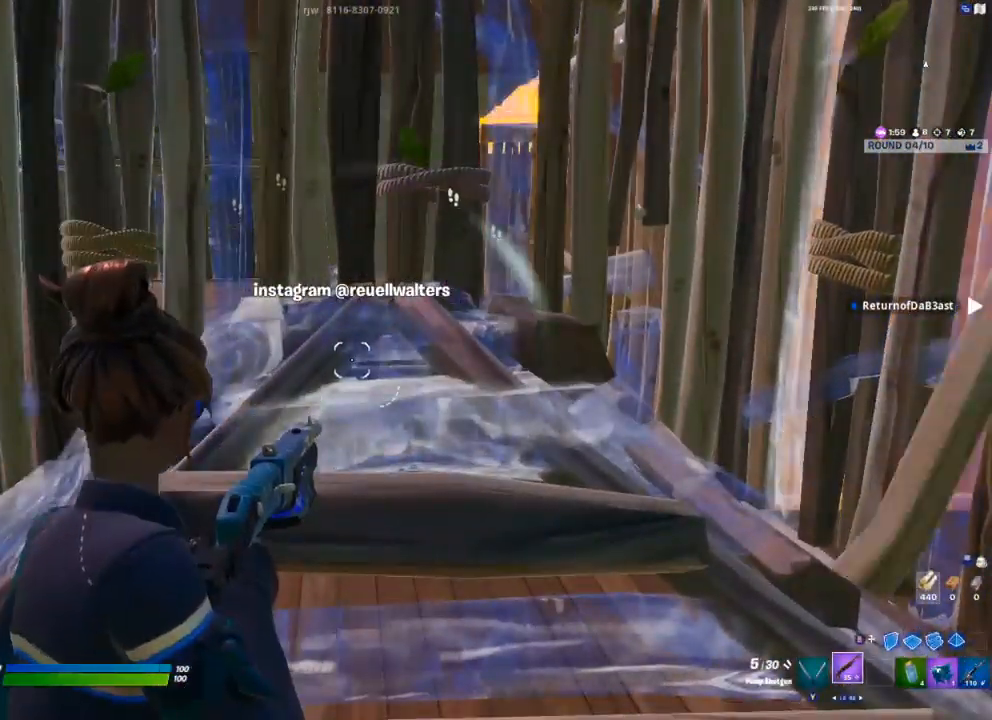
{"buttons": [], "left_stick": "center", "right_stick": "center", "events": []}
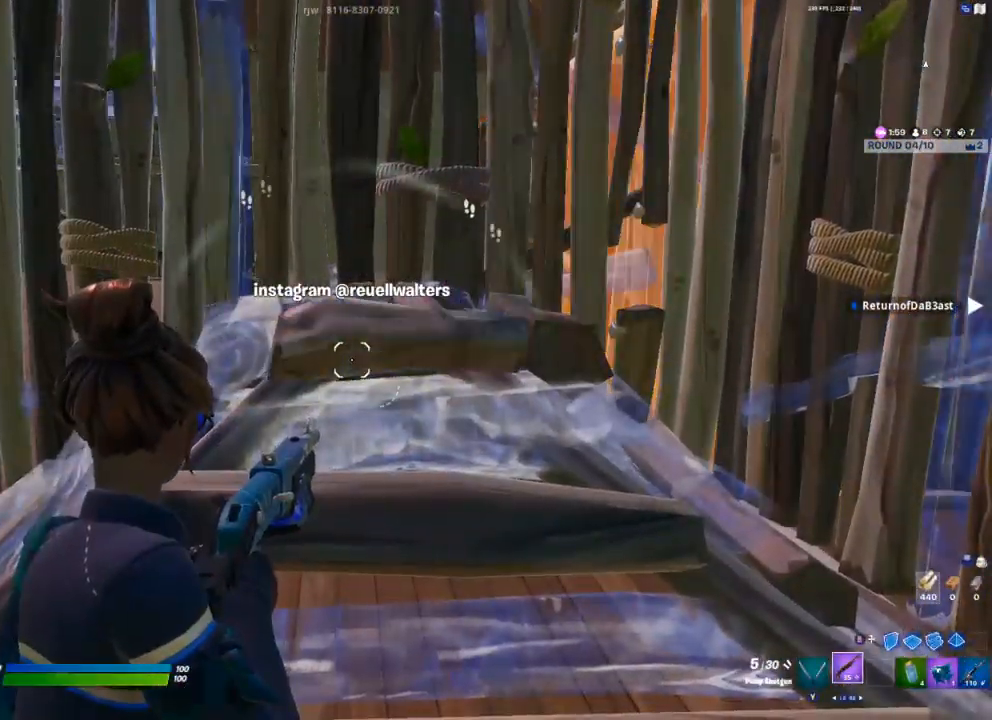
{"buttons": [], "left_stick": "center", "right_stick": "center", "events": []}
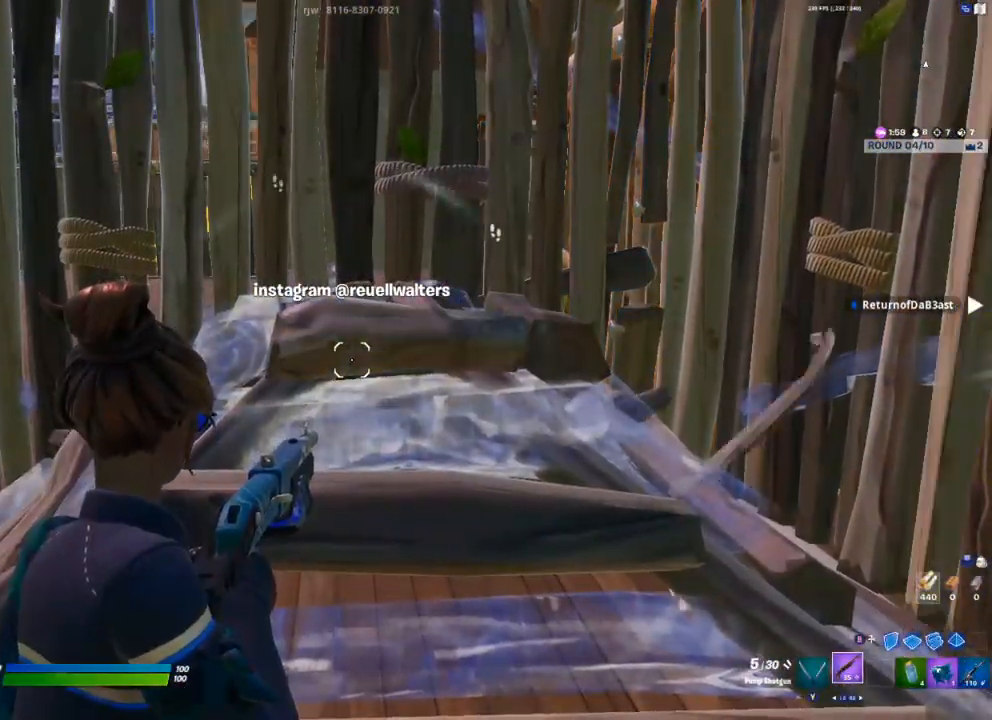
{"buttons": [], "left_stick": "center", "right_stick": "center", "events": []}
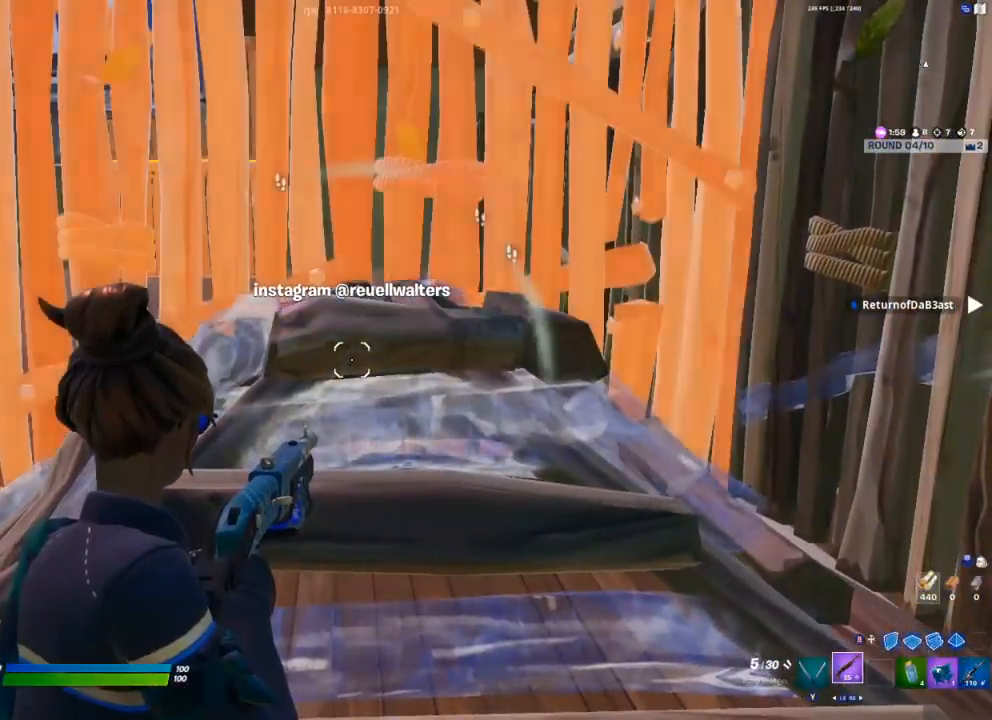
{"buttons": [], "left_stick": "center", "right_stick": "center", "events": []}
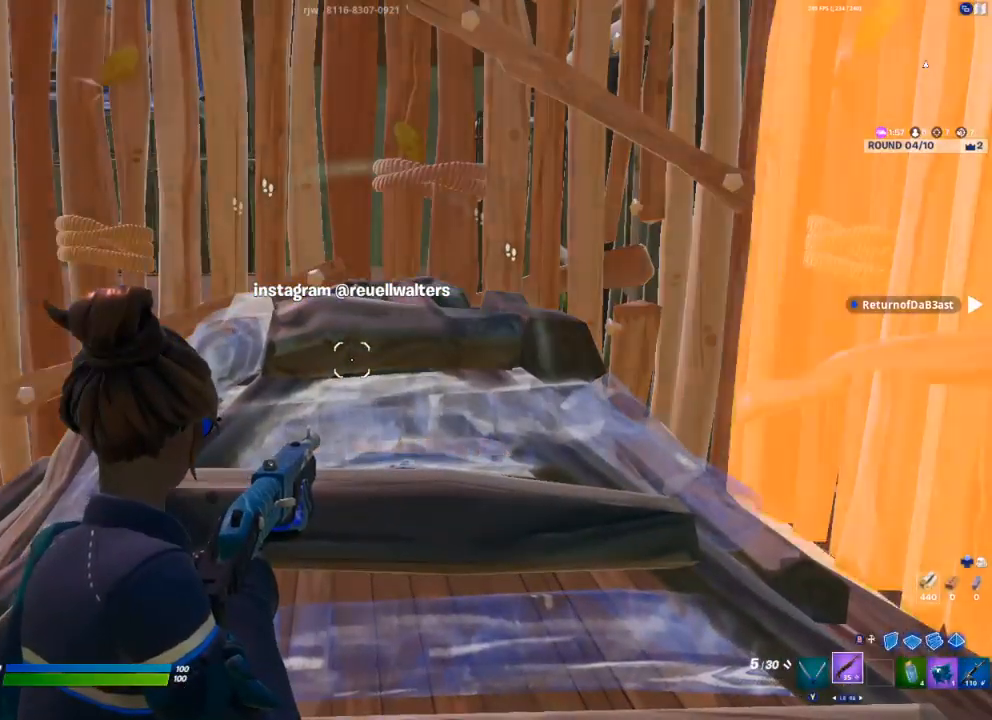
{"buttons": [], "left_stick": "center", "right_stick": "center", "events": []}
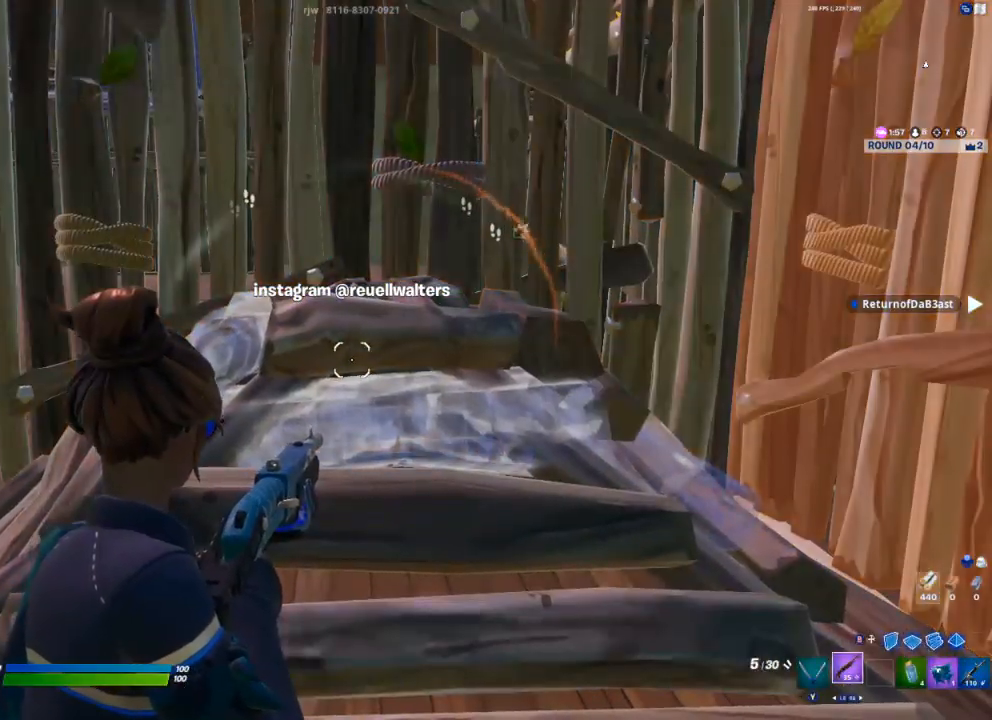
{"buttons": [], "left_stick": "center", "right_stick": "center", "events": []}
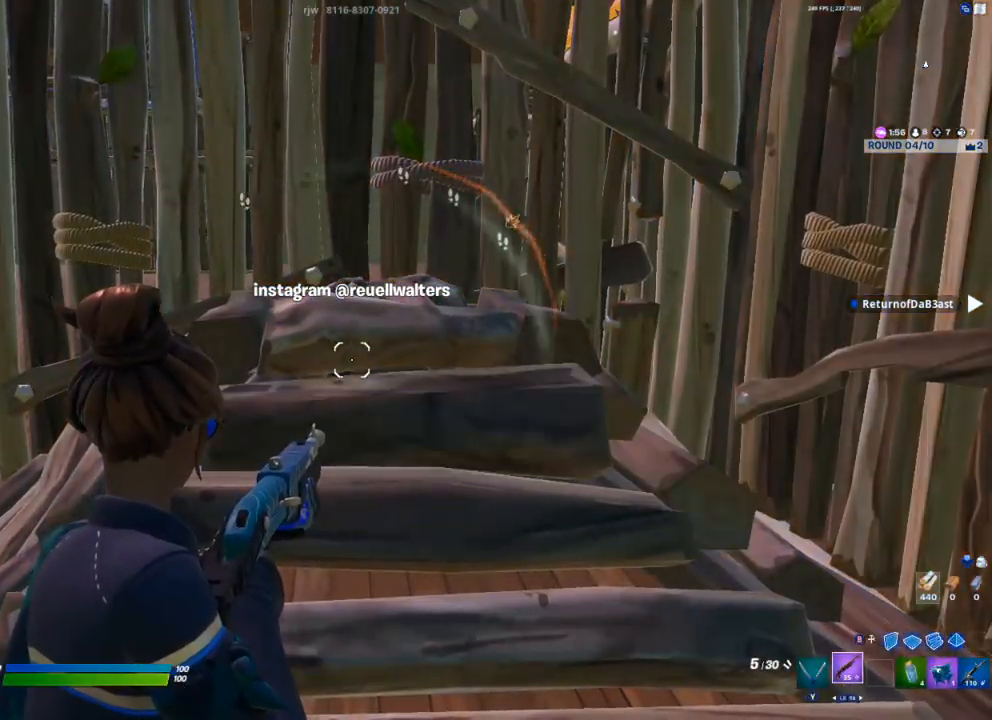
{"buttons": [], "left_stick": "center", "right_stick": "center", "events": []}
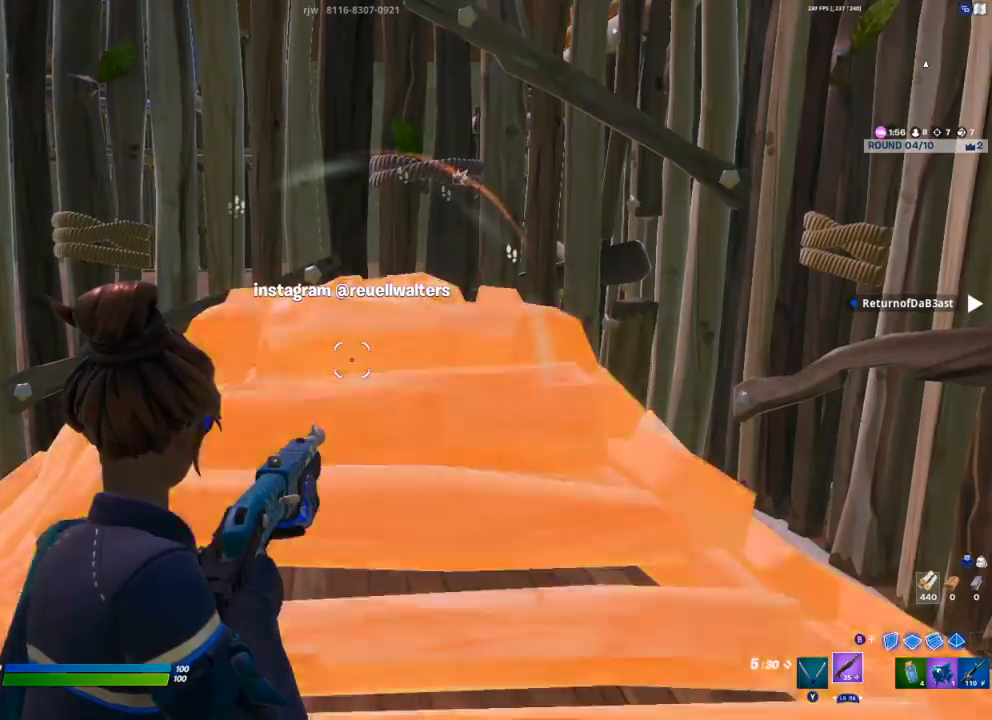
{"buttons": [], "left_stick": "center", "right_stick": "center", "events": []}
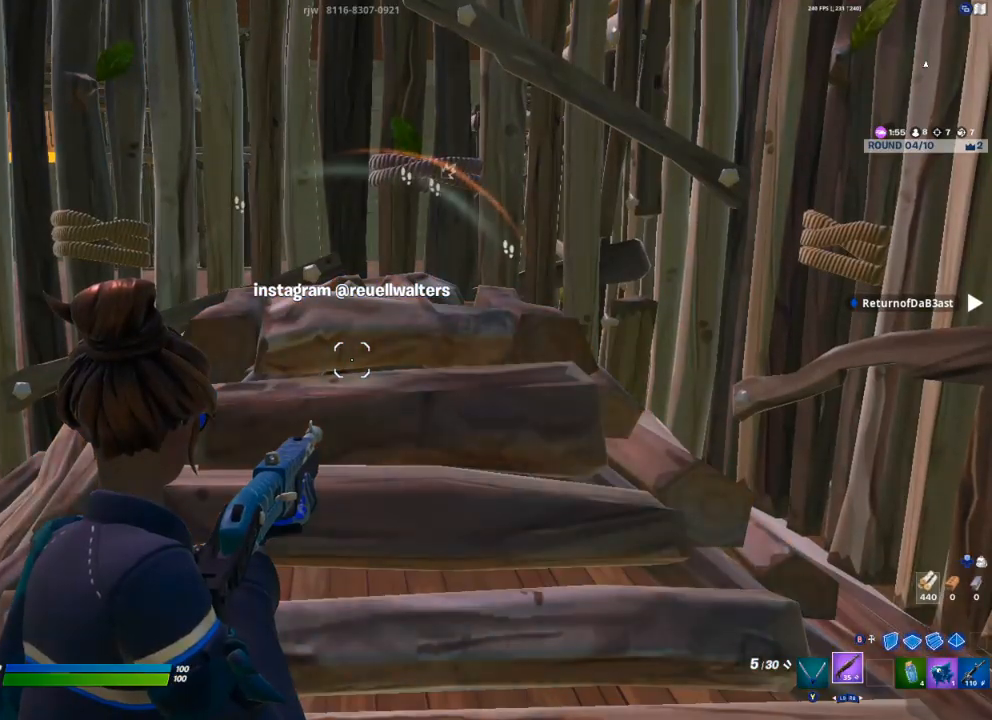
{"buttons": [], "left_stick": "center", "right_stick": "center", "events": []}
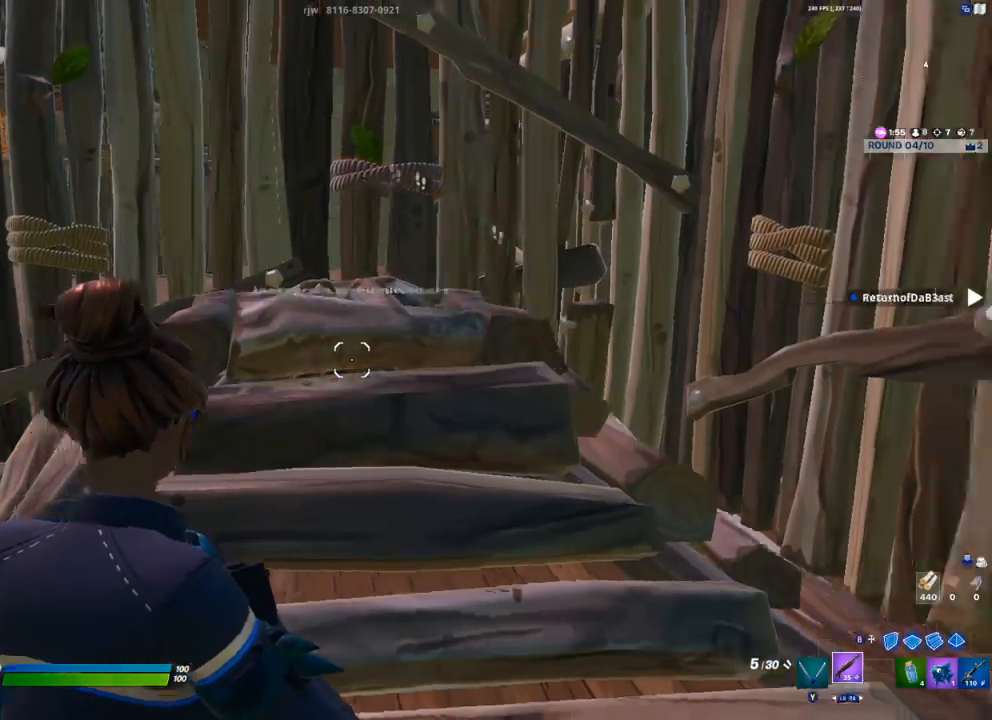
{"buttons": [], "left_stick": "center", "right_stick": "center", "events": [[17, "right_stick", "up-right"], [200, "right_stick", "center"], [367, "L1", "down"], [467, "L1", "up"]]}
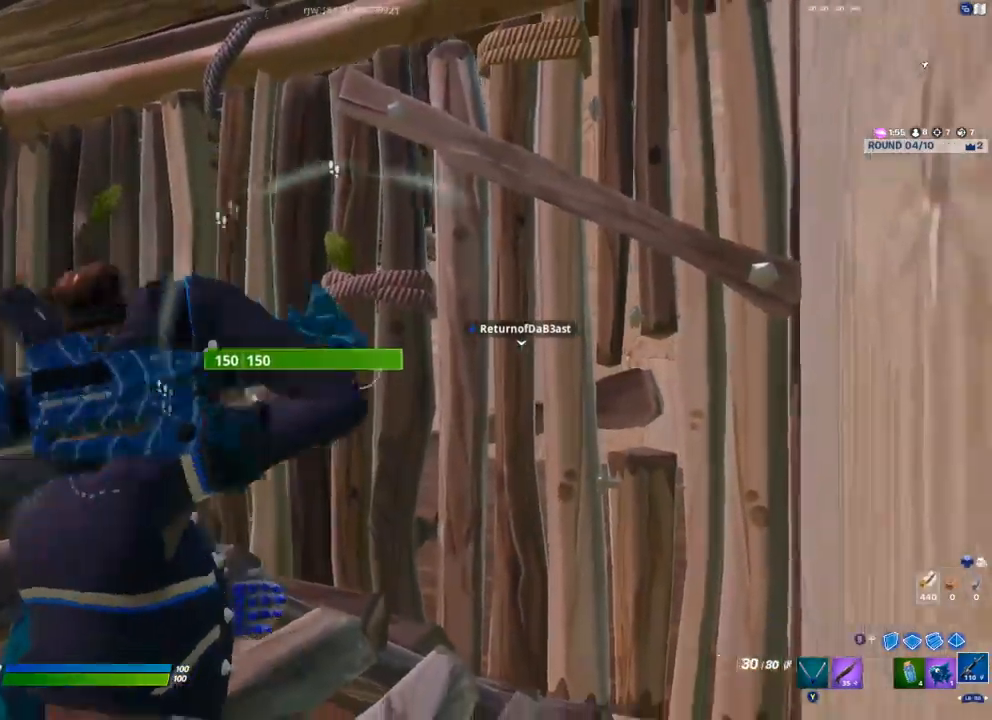
{"buttons": [], "left_stick": "center", "right_stick": "center", "events": []}
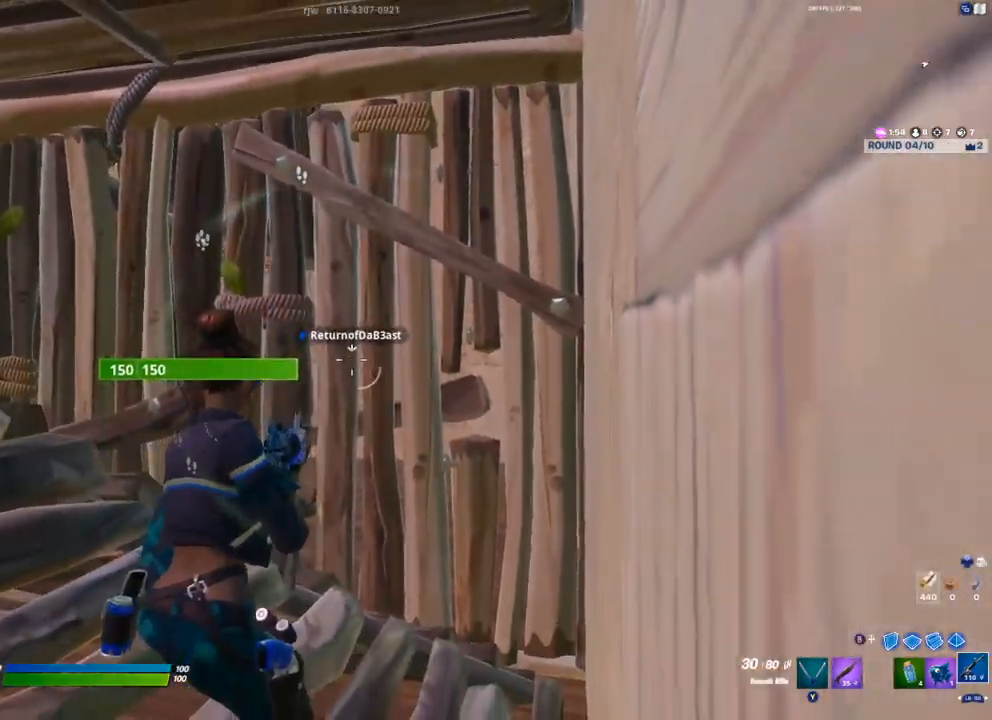
{"buttons": [], "left_stick": "center", "right_stick": "center", "events": []}
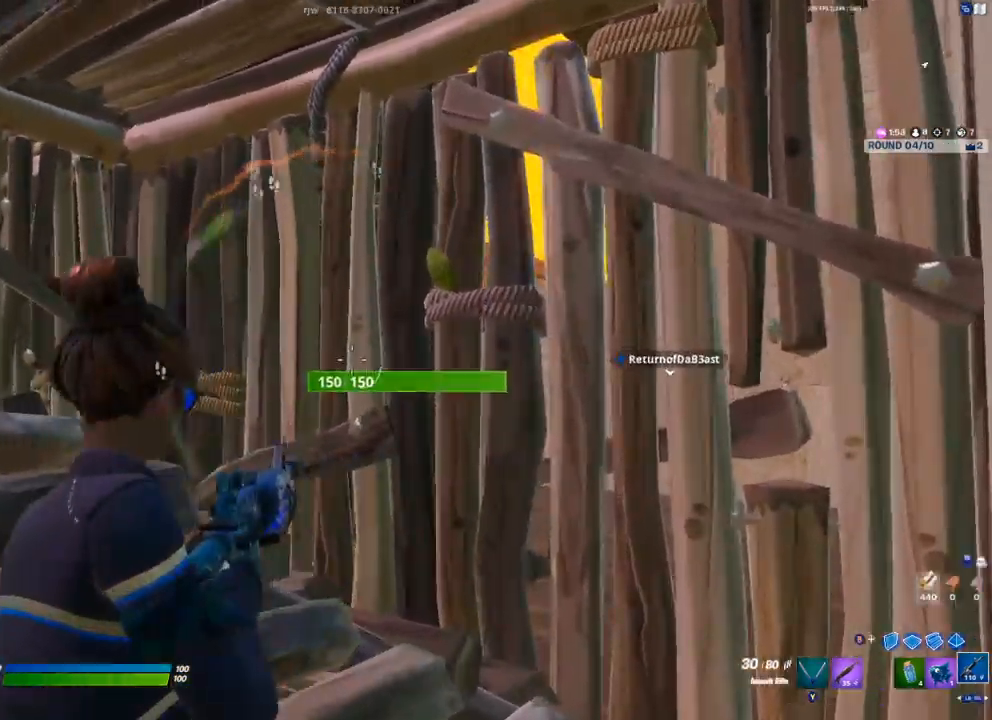
{"buttons": [], "left_stick": "center", "right_stick": "center", "events": [[50, "right_stick", "left"], [317, "R1", "down"], [367, "R1", "up"], [417, "right_stick", "center"]]}
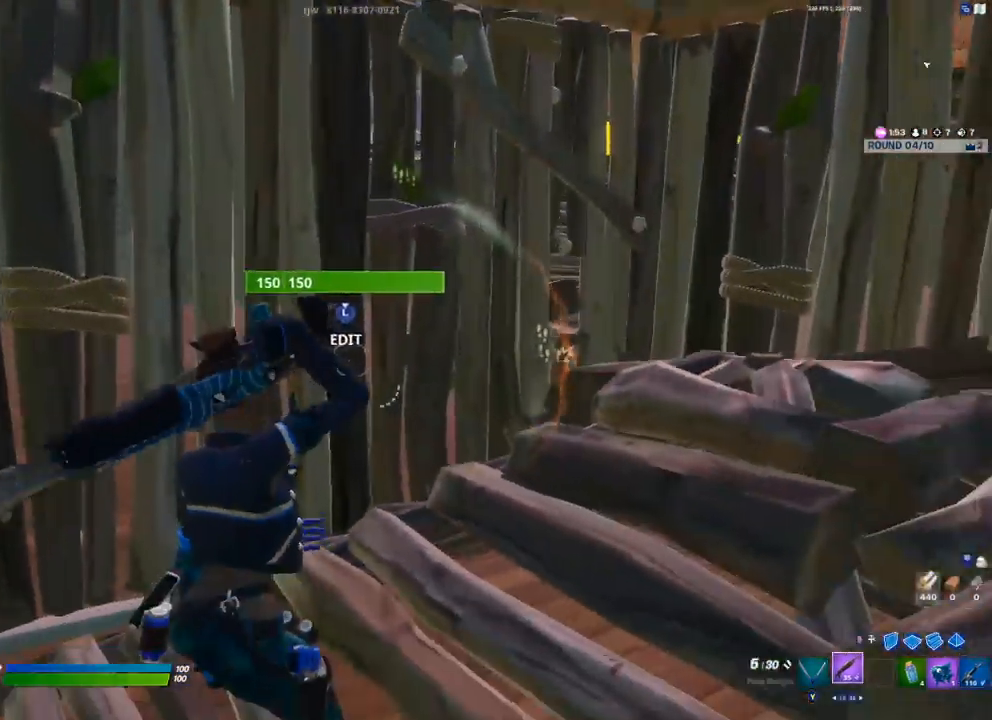
{"buttons": [], "left_stick": "up-left", "right_stick": "center", "events": [[100, "left_stick", "up-left"], [150, "L3", "down"], [183, "R2", "down"], [183, "right_stick", "down-left"], [283, "right_stick", "down-right"], [300, "L3", "up"], [367, "right_stick", "up-left"], [383, "R2", "up"], [467, "right_stick", "center"]]}
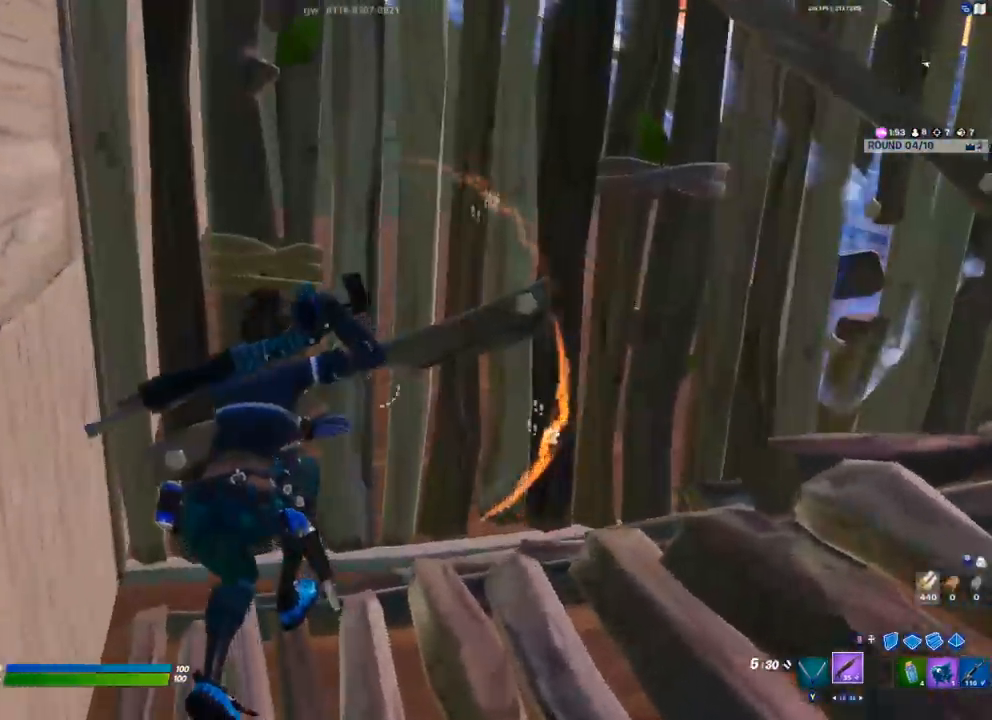
{"buttons": [], "left_stick": "up-left", "right_stick": "center", "events": [[100, "A", "down"], [183, "L2", "down"], [217, "A", "up"], [233, "L2", "up"], [317, "right_stick", "up-right"], [500, "right_stick", "center"]]}
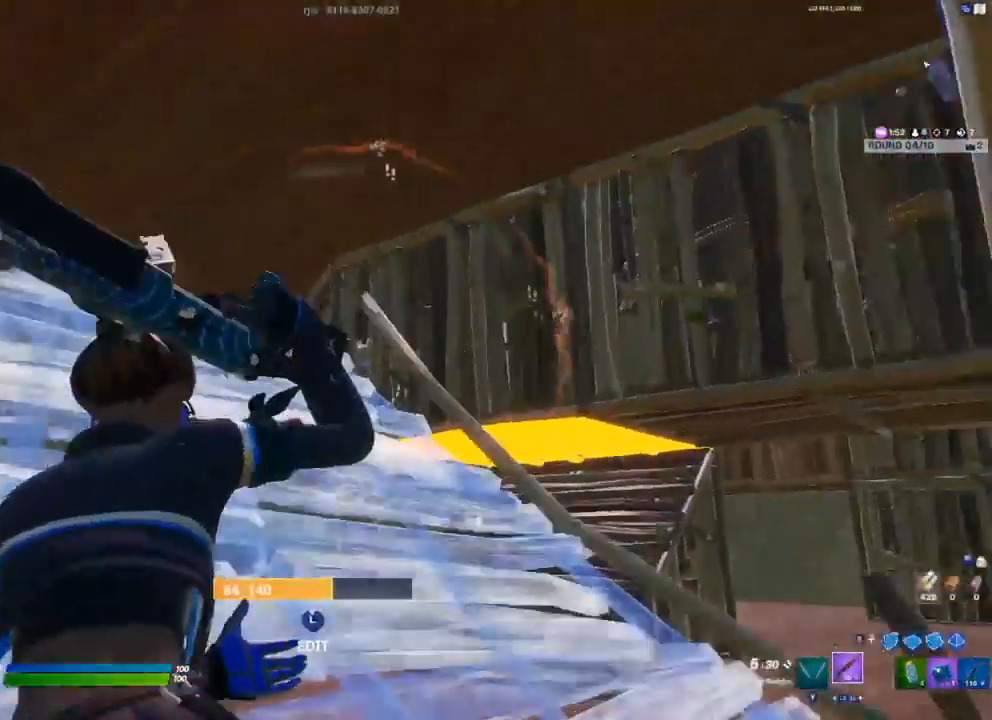
{"buttons": ["A", "B"], "left_stick": "up-left", "right_stick": "down"}
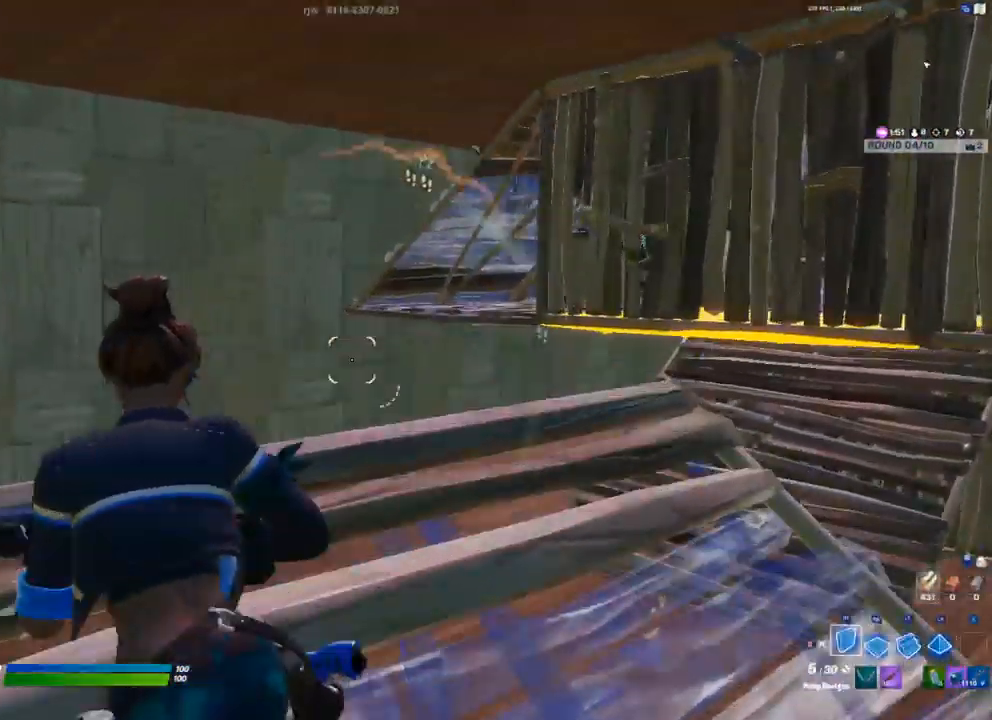
{"buttons": ["R2"], "left_stick": "up-left", "right_stick": "center"}
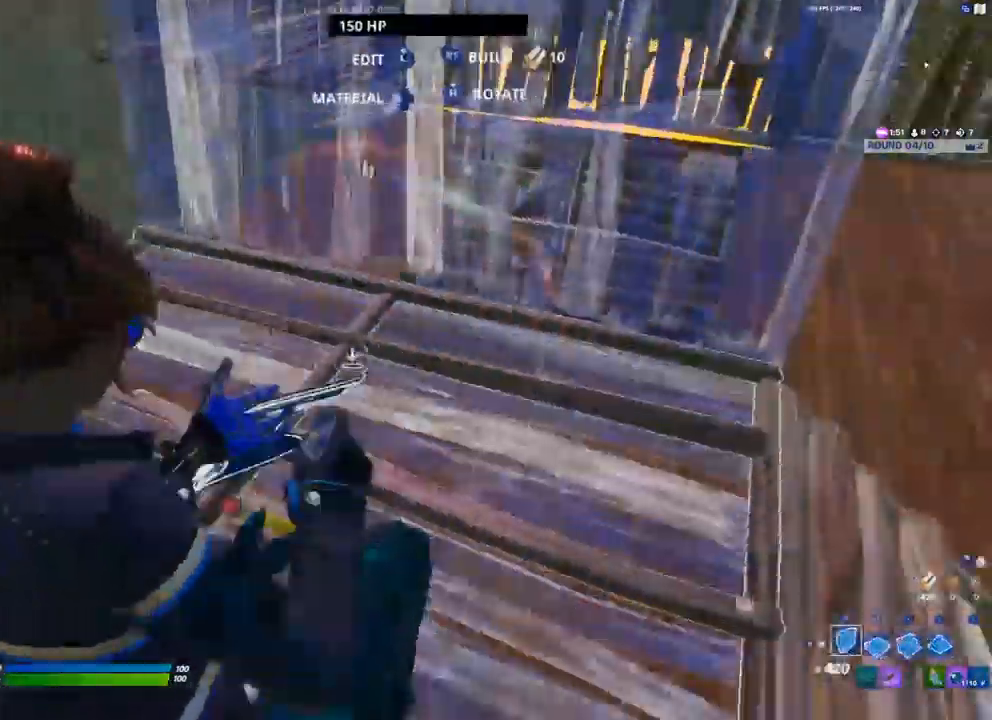
{"buttons": [], "left_stick": "up-left", "right_stick": "left", "events": [[33, "right_stick", "right"], [167, "right_stick", "left"], [200, "R2", "up"]]}
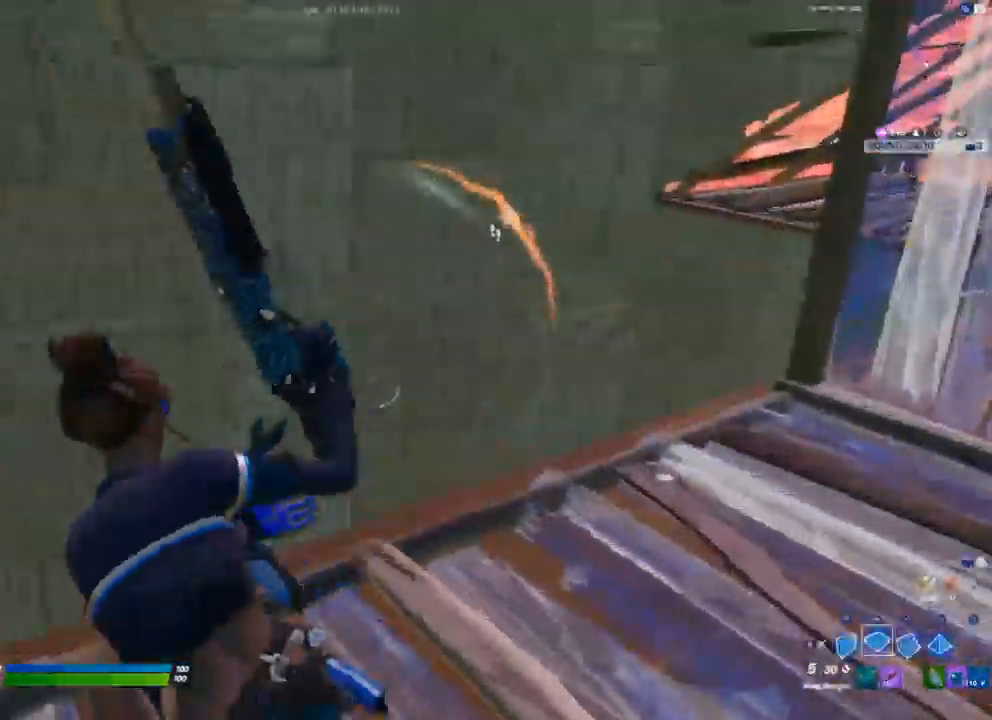
{"buttons": ["L2"], "left_stick": "center", "right_stick": "center", "events": [[17, "R1", "down"], [17, "right_stick", "center"], [83, "R1", "up"], [83, "right_stick", "up-right"], [283, "right_stick", "center"], [367, "L2", "down"], [500, "left_stick", "center"]]}